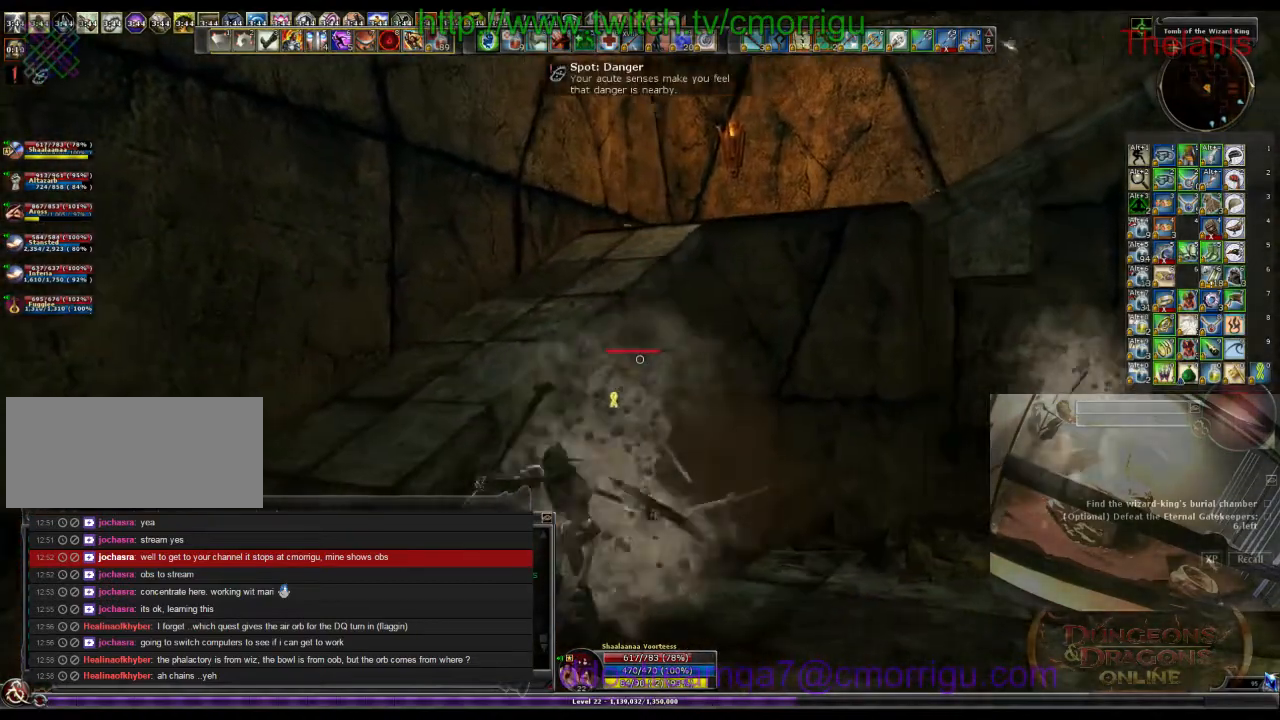
Gameplay with keyboard; each line is a JSON object with the keys held at the frame after it. "events" lists presses ("down") and releases ("up") of ".", "/", "0", "1", "2", "3", "4", "5", "6", "7", "8", "9", "a", "b", "backslash", "backspace", "c", "caps_lock", "comma", "ctrl_l", "ctrl_r", "d", "e", "equals", "escape", "f", "f1", "f10", "f11", "f12", "f2", "f3", "f4", "f5", "f6", "f7", "f8", "f9", "g", "h", "i", "j", "k", "l", "lbracket", "m", "minus", "n", "o", "p", "q", "quote", "r", "rbracket", "return", "s", "semicolon", "shift_l", "shift_r", "space", "t", "tab", "tilde", "u", "v", "w", "x", "y" and "z" between this image and that frame as [ms after this image, input, new state], when the widget could be followed in between. No other keys are recorded. Mouse input is not recorded.
{"keys": ["space", "w"], "events": [[266, "space", "down"]]}
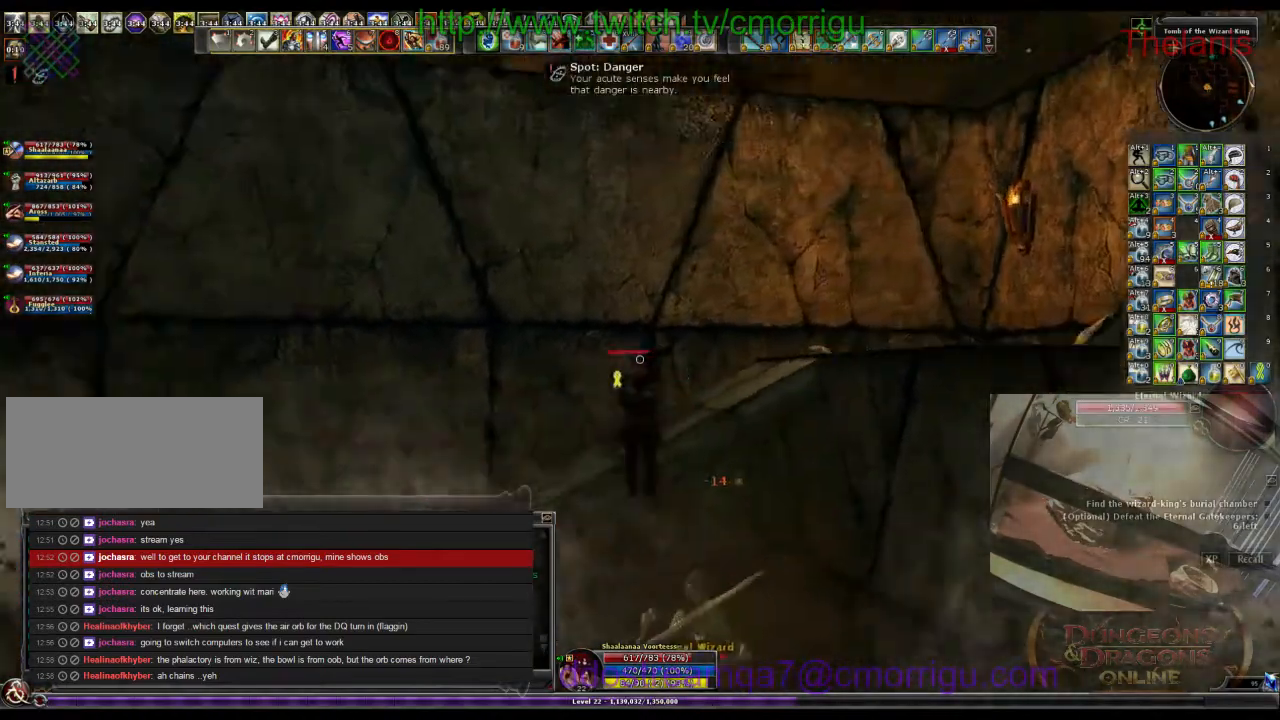
{"keys": ["w"], "events": [[366, "space", "up"]]}
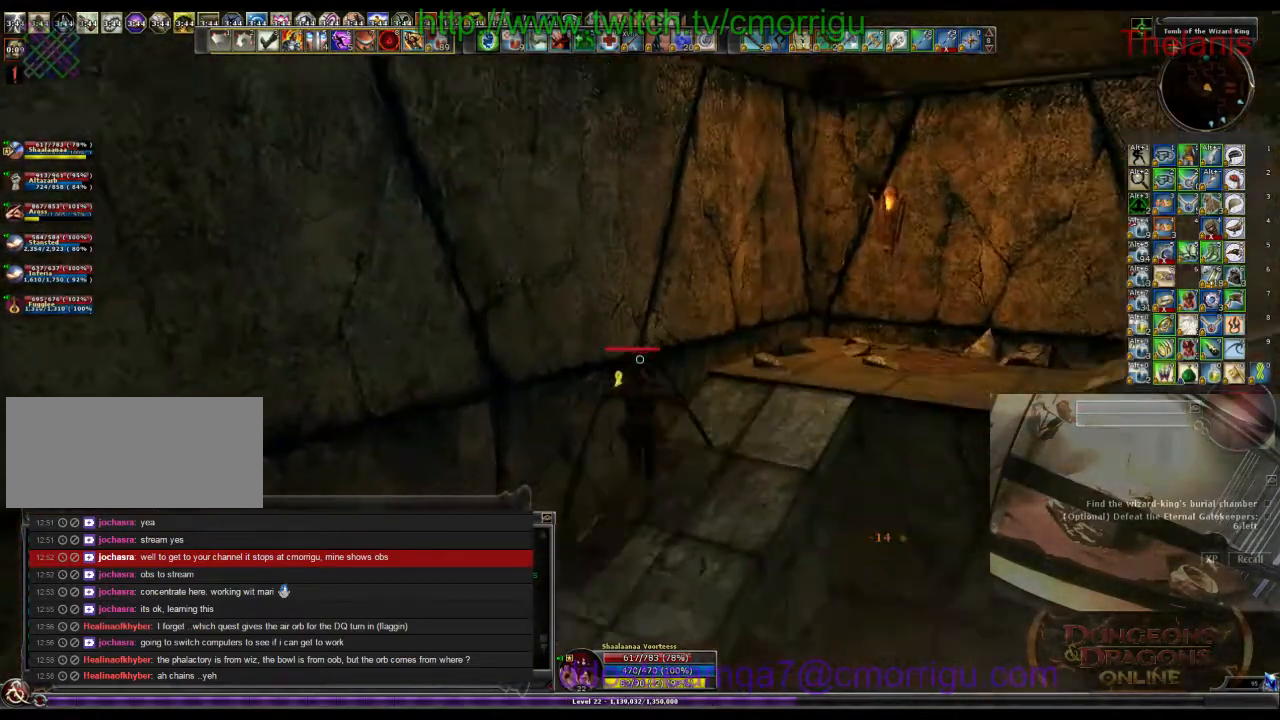
{"keys": ["w"], "events": [[233, "d", "down"], [500, "d", "up"]]}
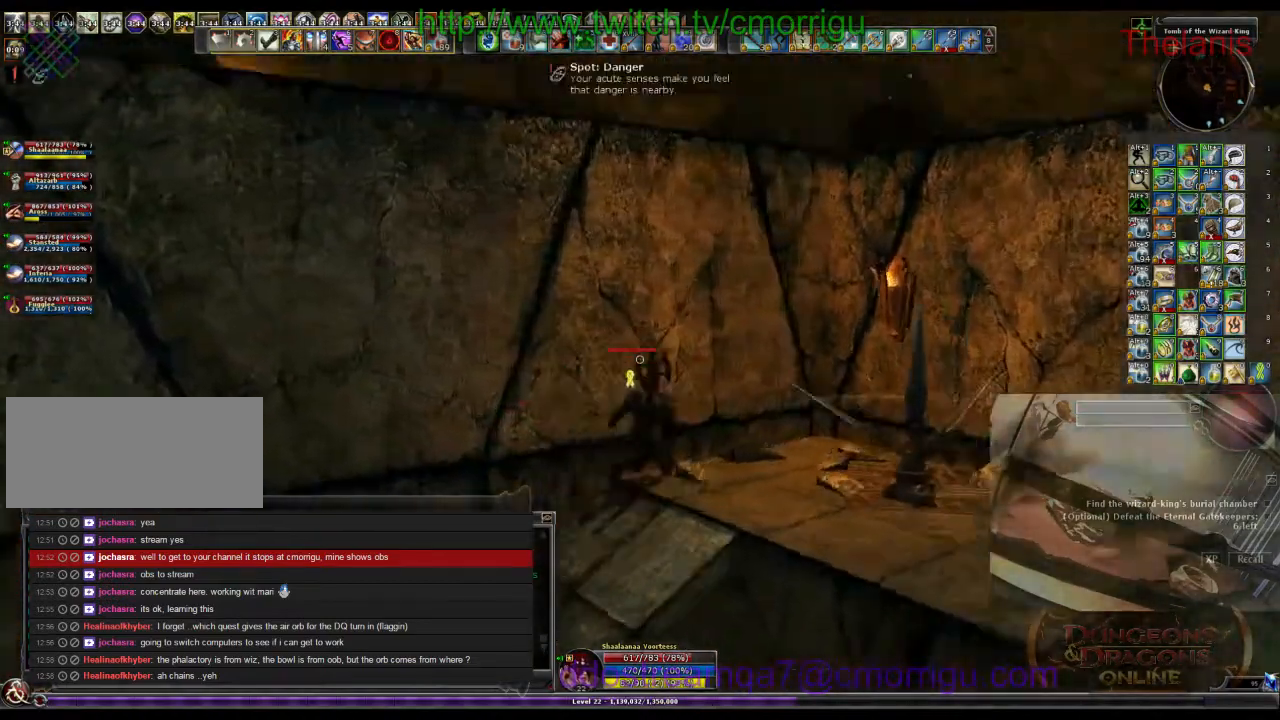
{"keys": ["w"], "events": [[66, "space", "down"], [466, "space", "up"]]}
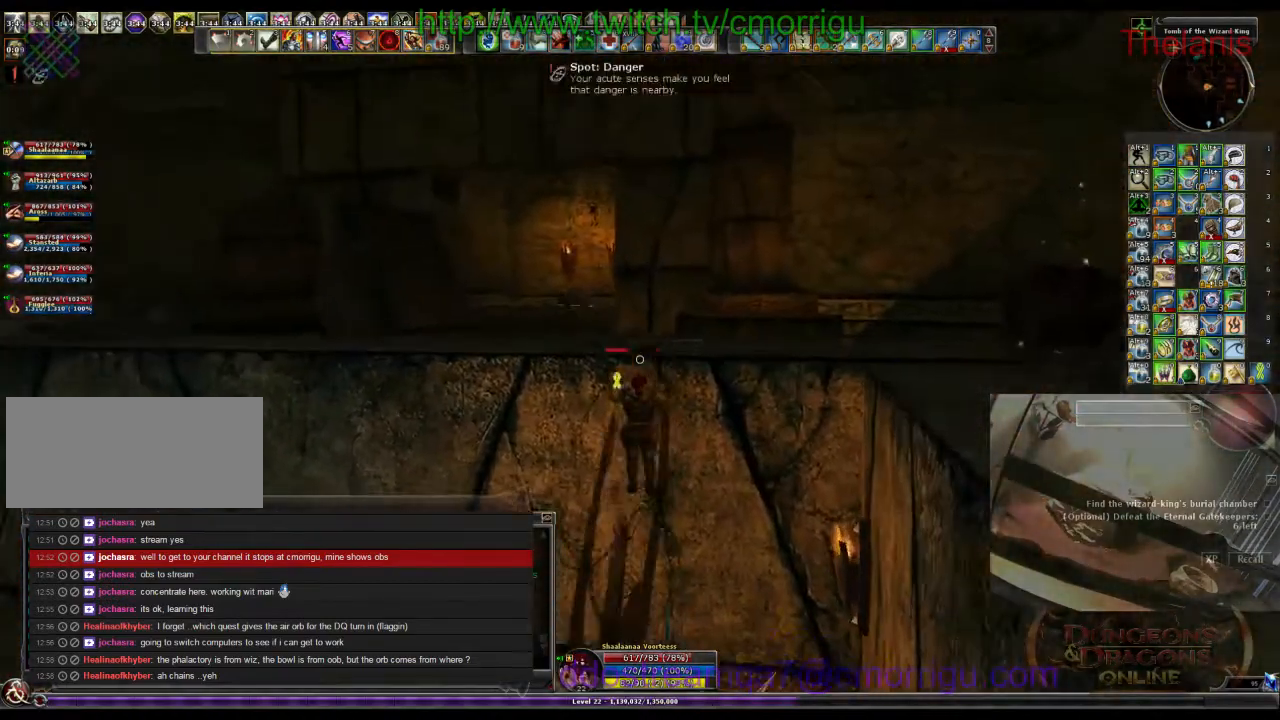
{"keys": ["w"], "events": []}
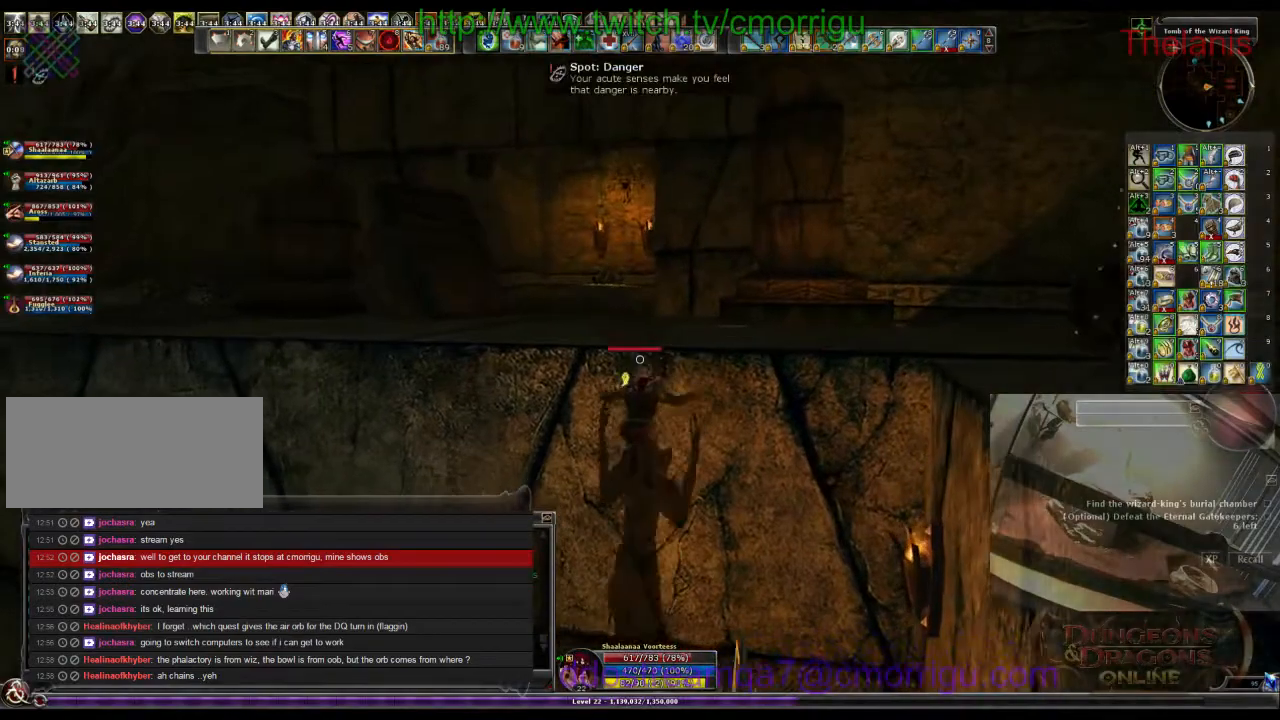
{"keys": ["w"], "events": []}
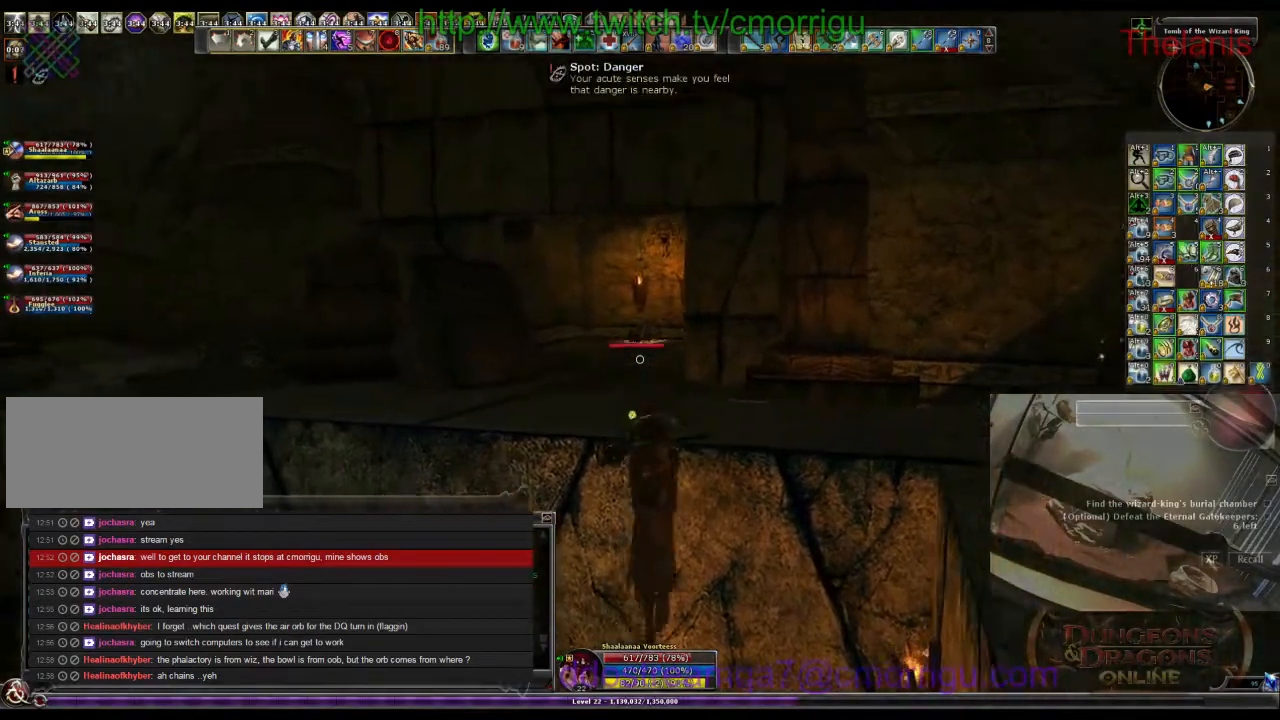
{"keys": ["w"], "events": []}
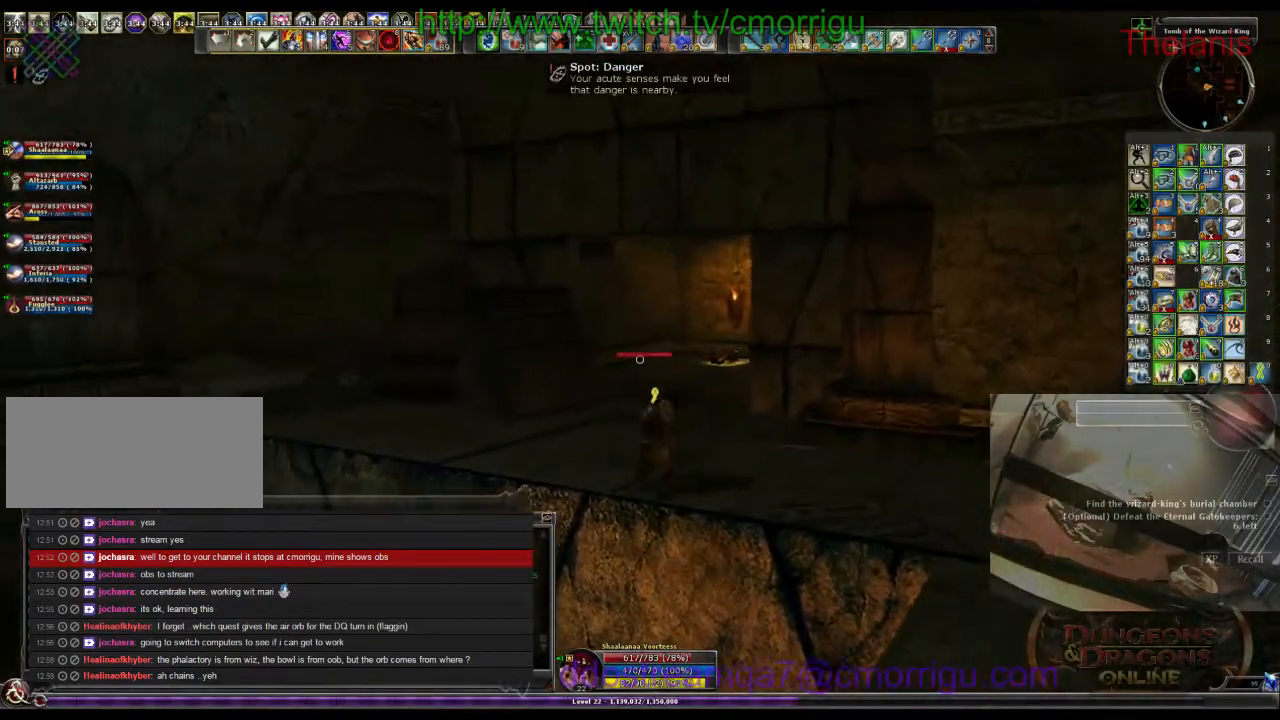
{"keys": ["w"], "events": []}
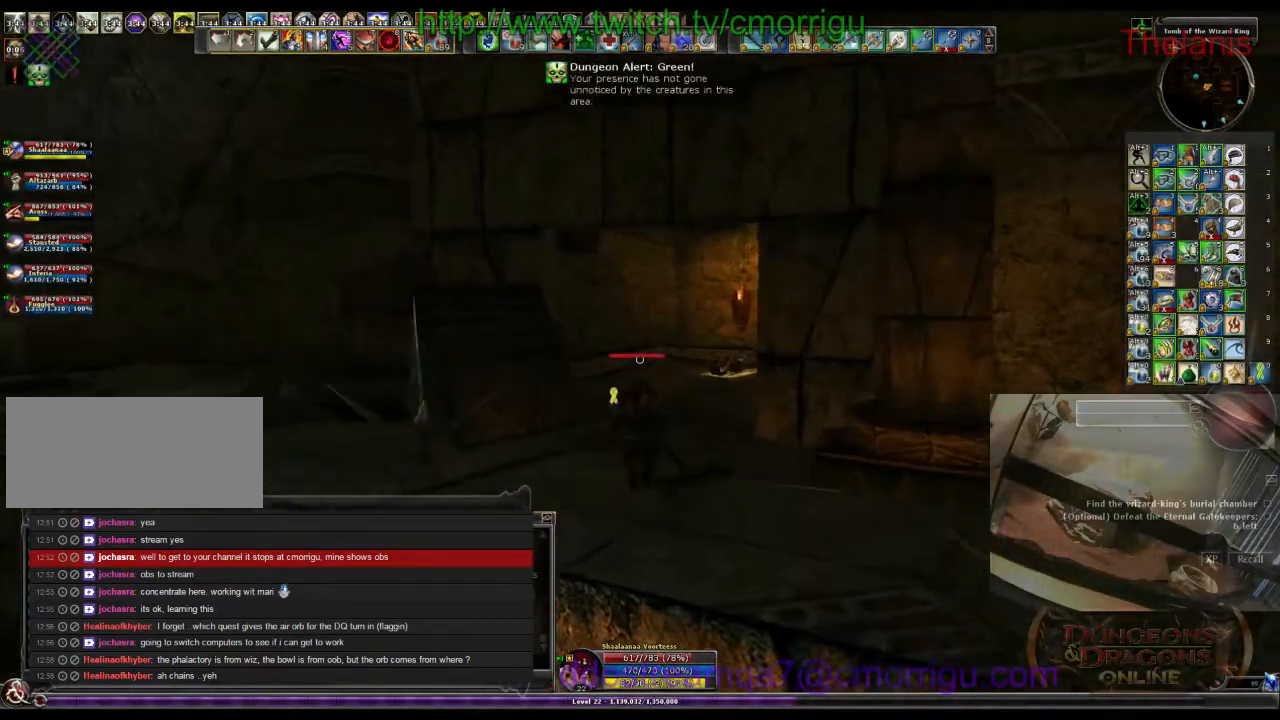
{"keys": ["w"], "events": []}
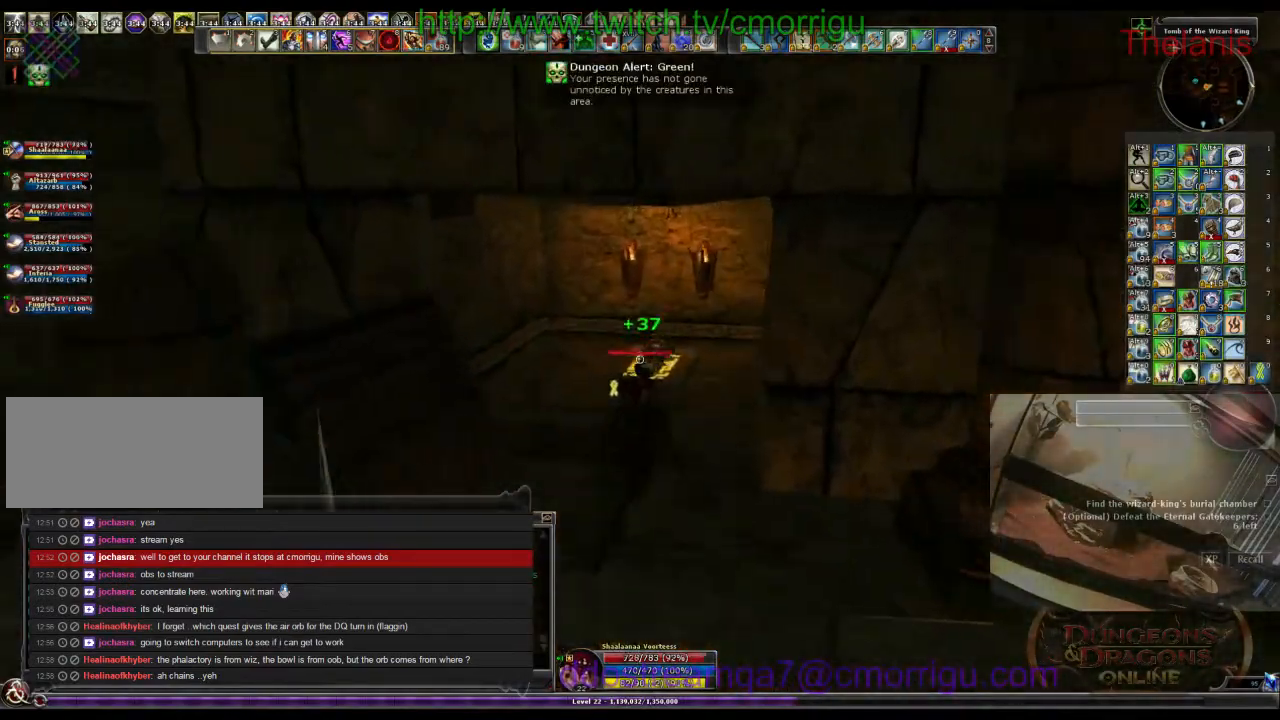
{"keys": [], "events": [[66, "d", "down"], [300, "d", "up"], [366, "w", "up"]]}
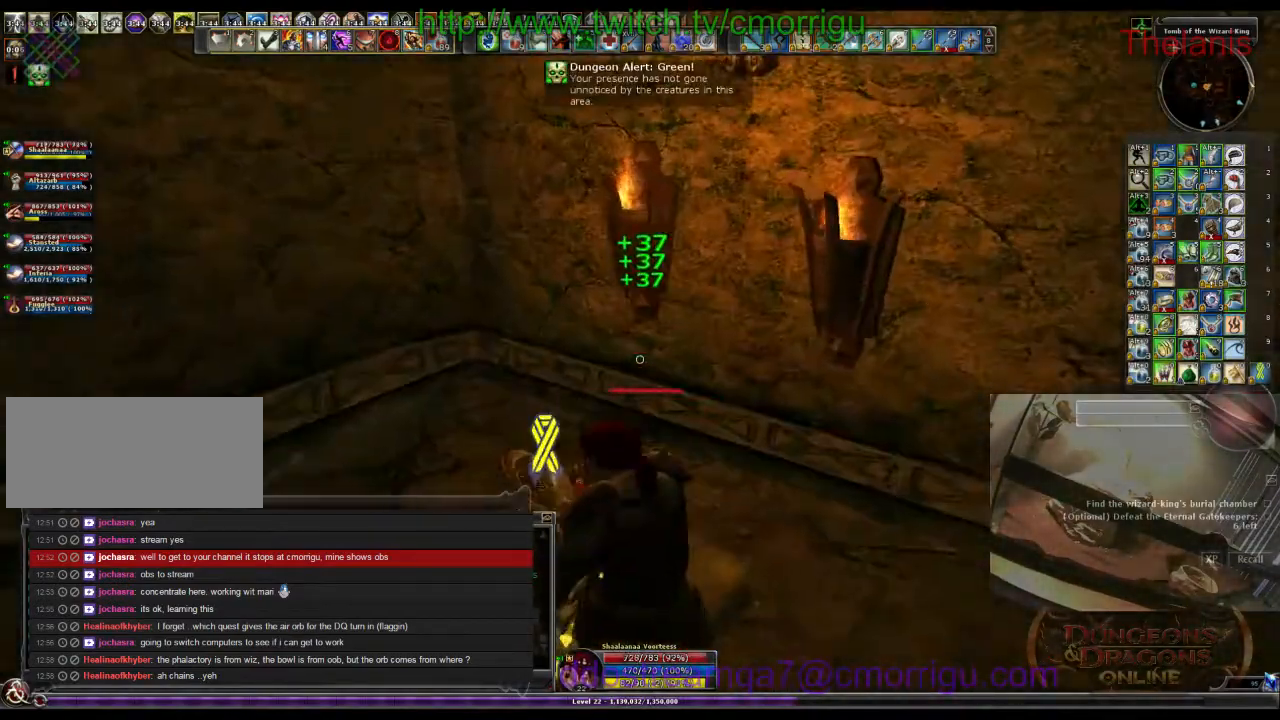
{"keys": ["s"], "events": [[100, "a", "down"], [266, "a", "up"], [500, "s", "down"]]}
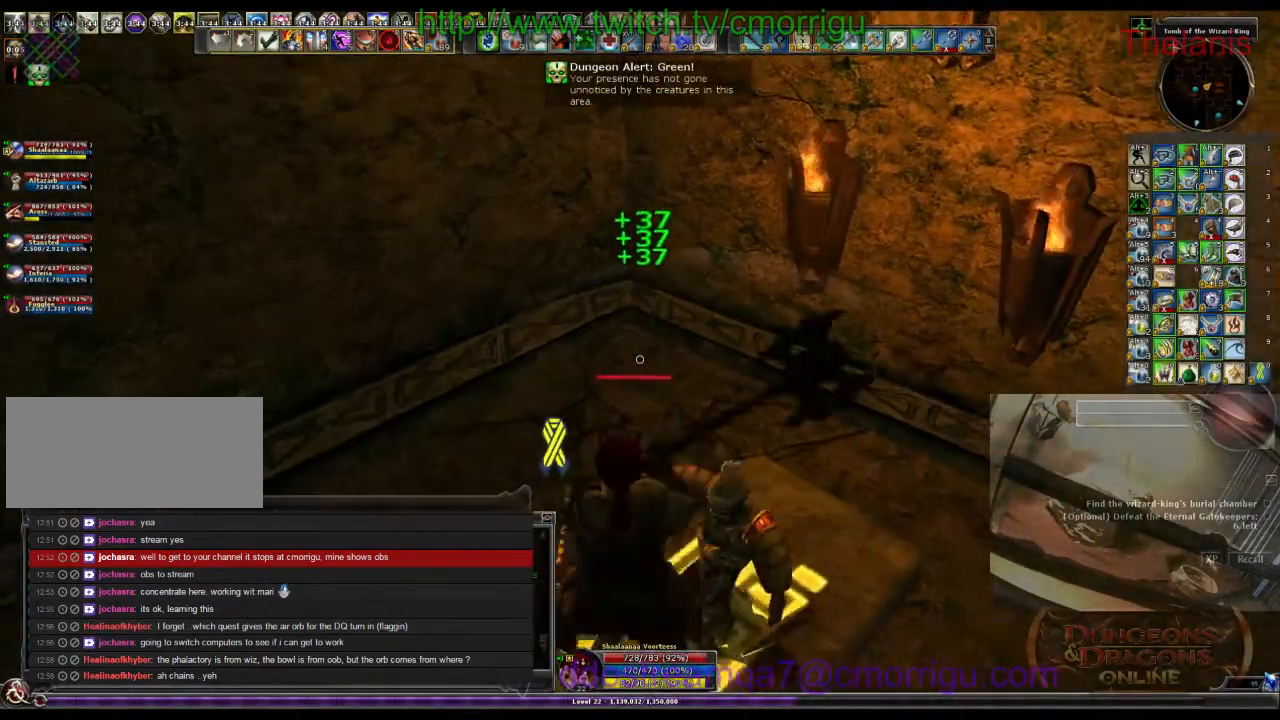
{"keys": [], "events": [[200, "s", "up"], [300, "8", "down"], [466, "8", "up"]]}
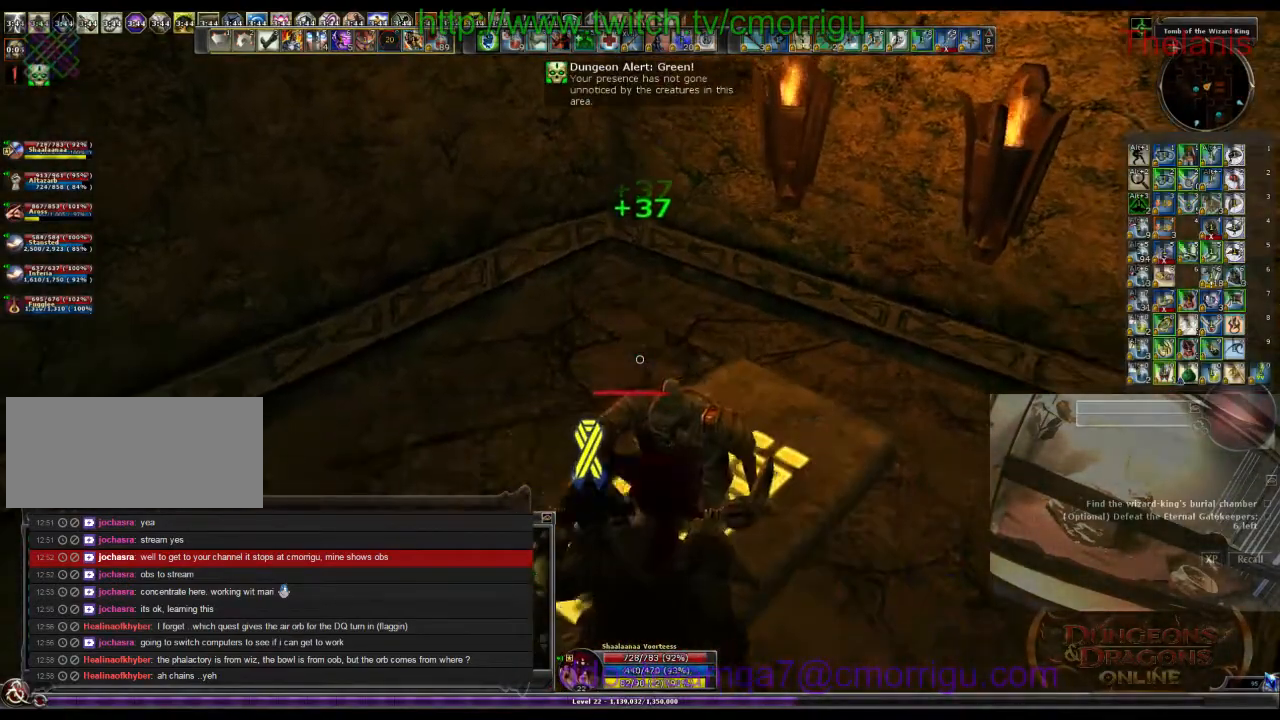
{"keys": ["d"]}
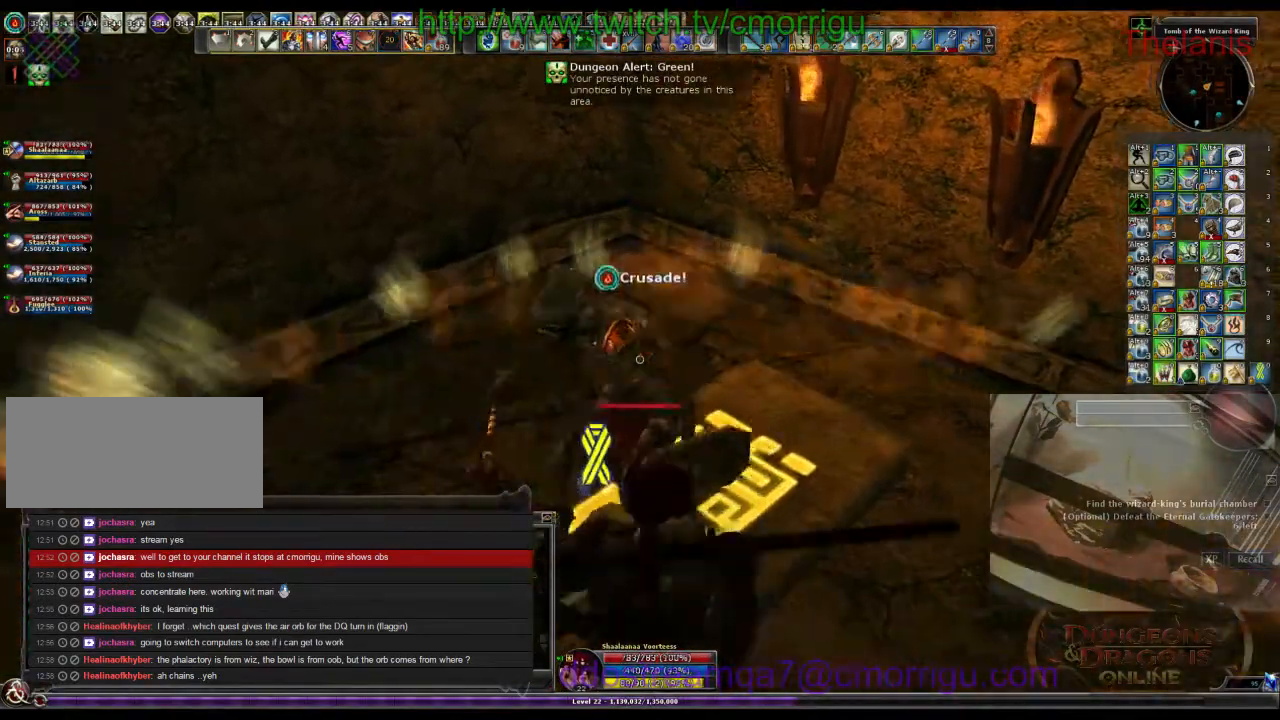
{"keys": [], "events": [[200, "d", "up"], [233, "w", "down"], [400, "w", "up"]]}
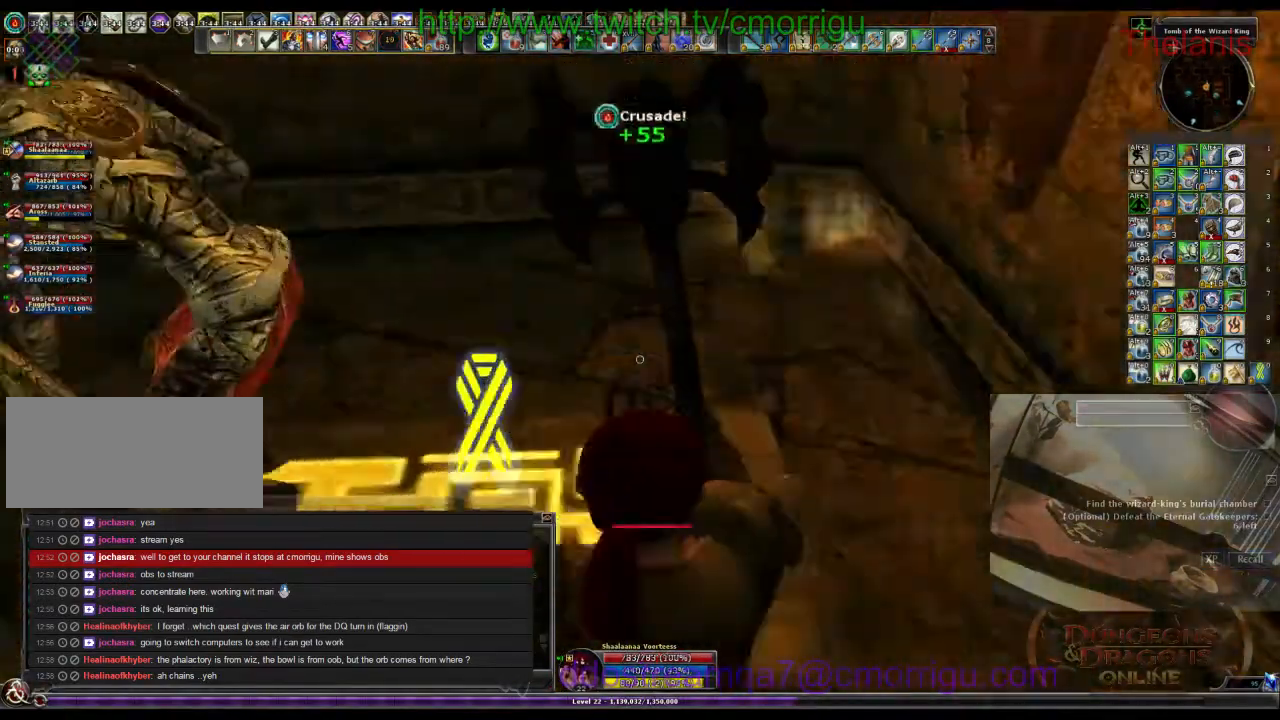
{"keys": ["1"], "events": [[333, "1", "down"]]}
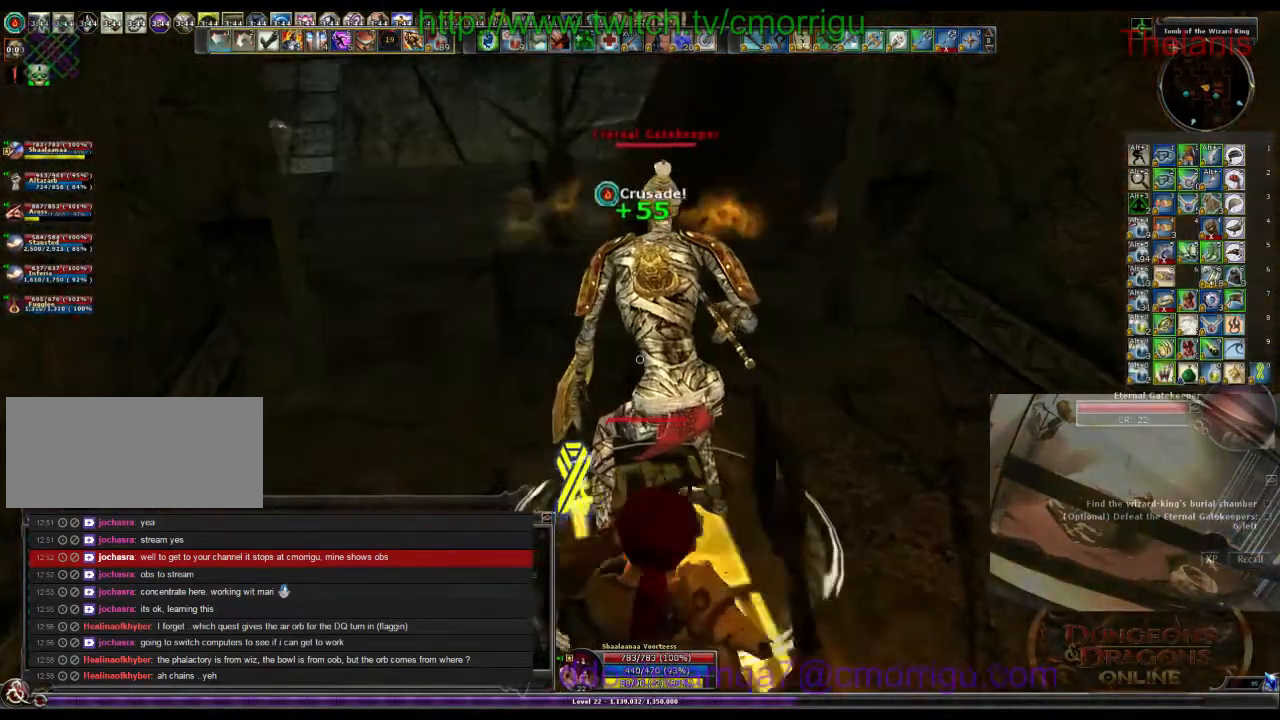
{"keys": [], "events": [[33, "1", "up"]]}
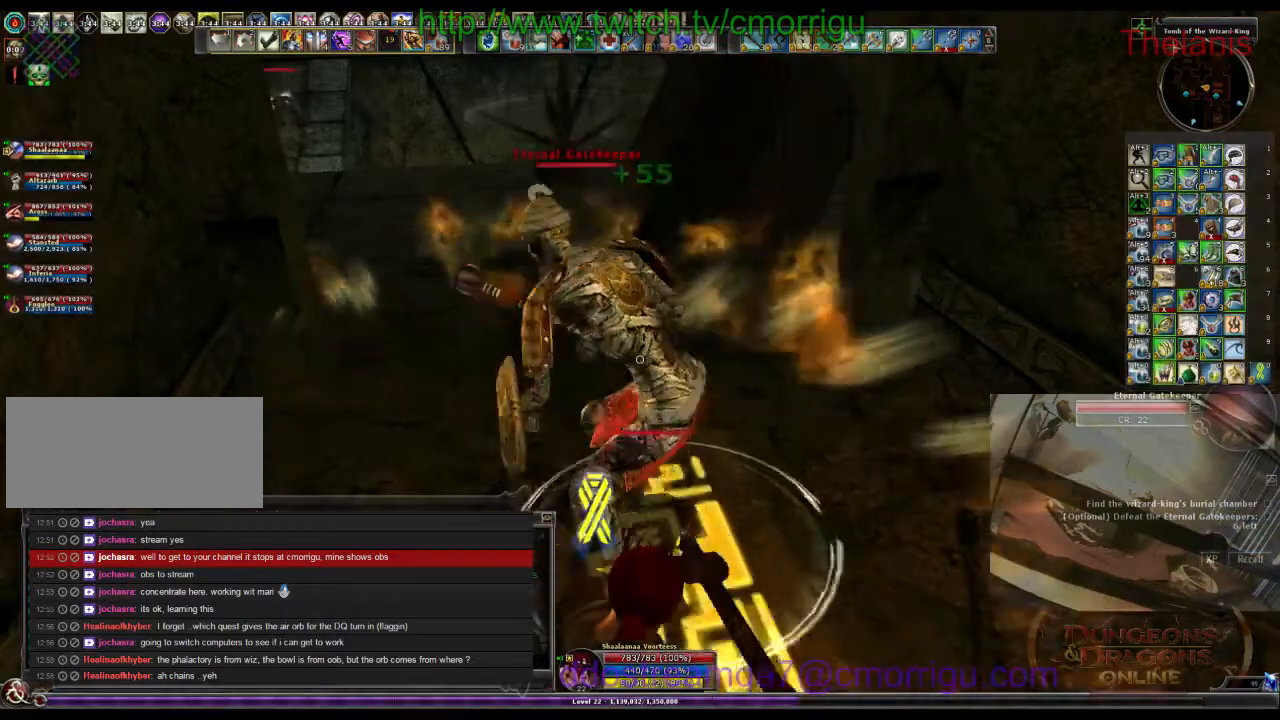
{"keys": [], "events": [[166, "w", "down"], [266, "2", "down"], [300, "w", "up"], [433, "2", "up"]]}
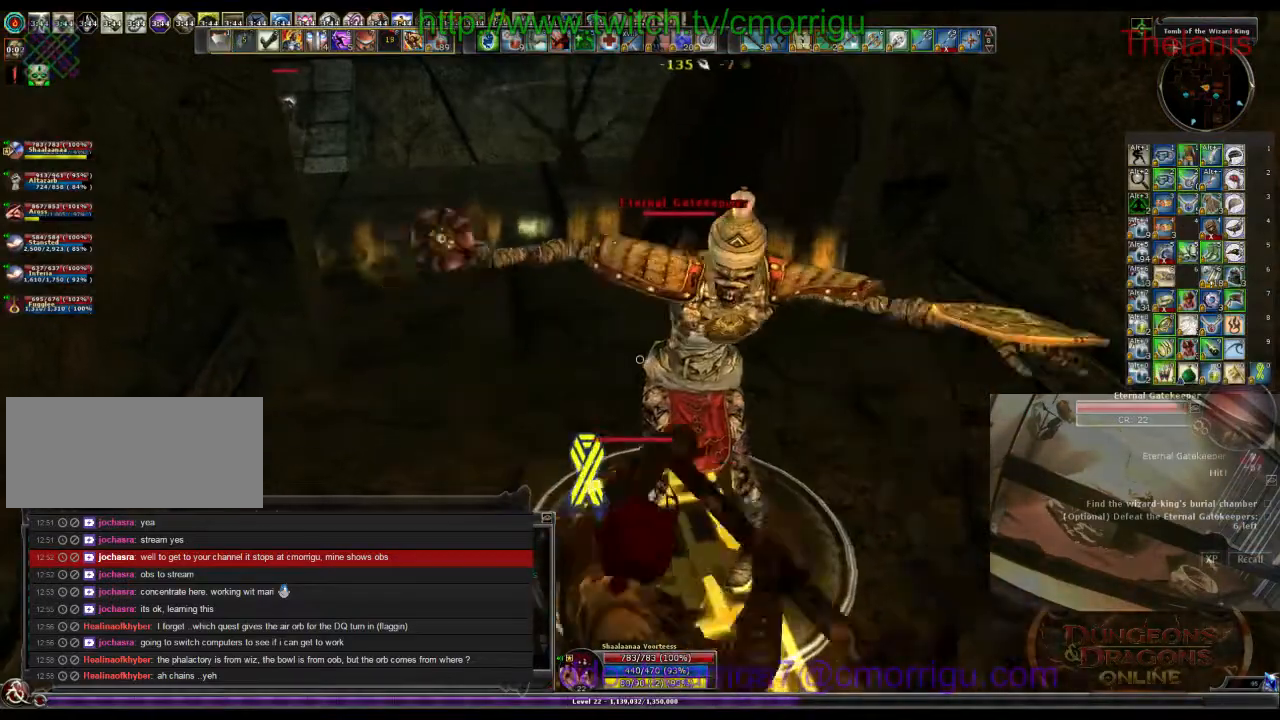
{"keys": [], "events": []}
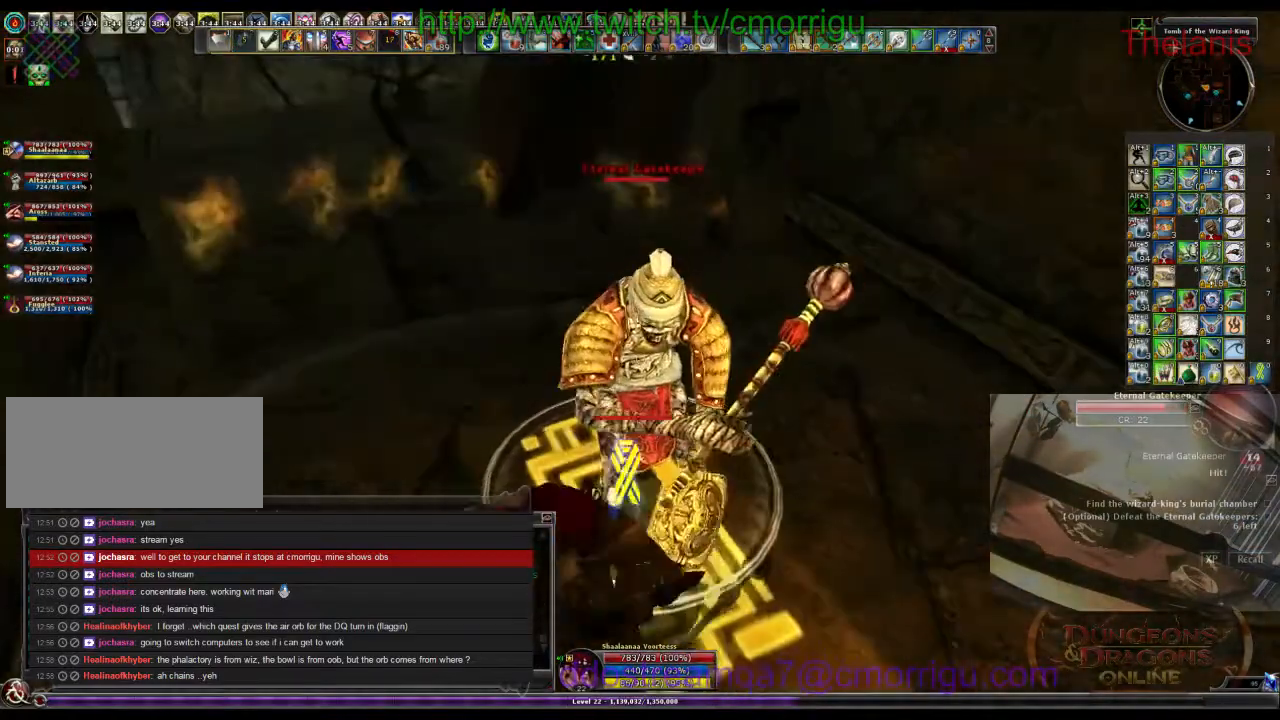
{"keys": []}
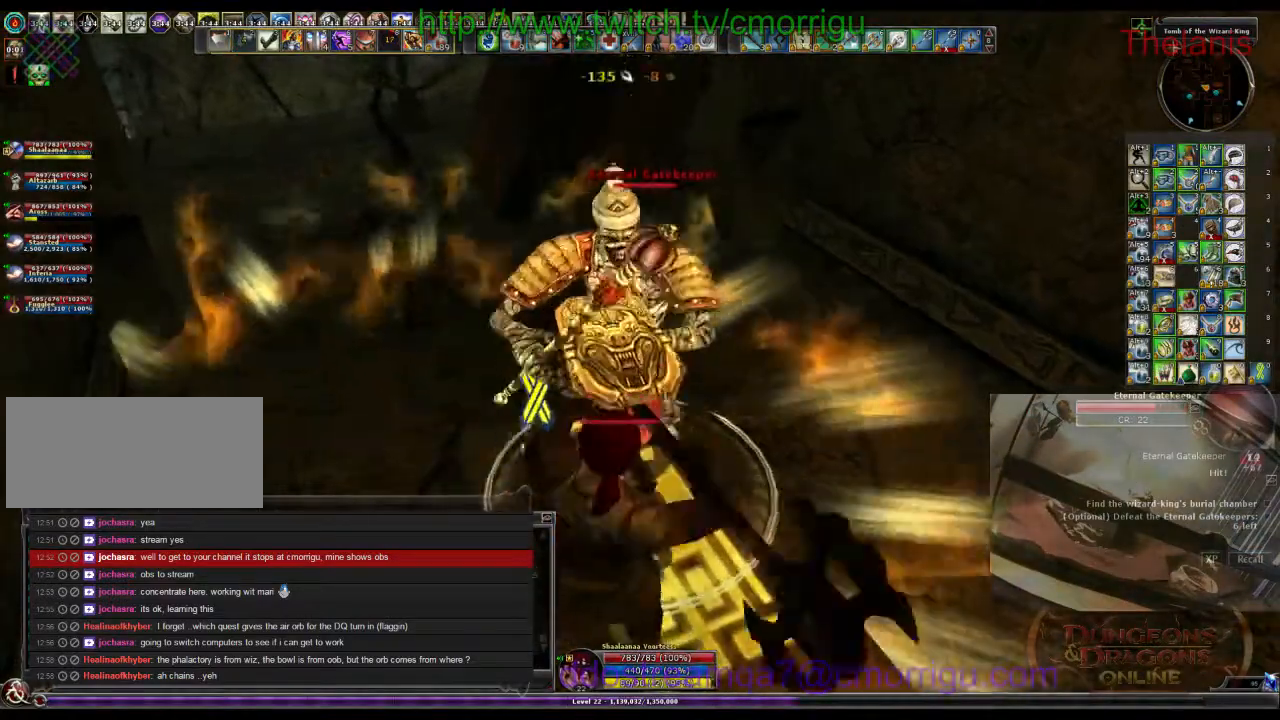
{"keys": [], "events": []}
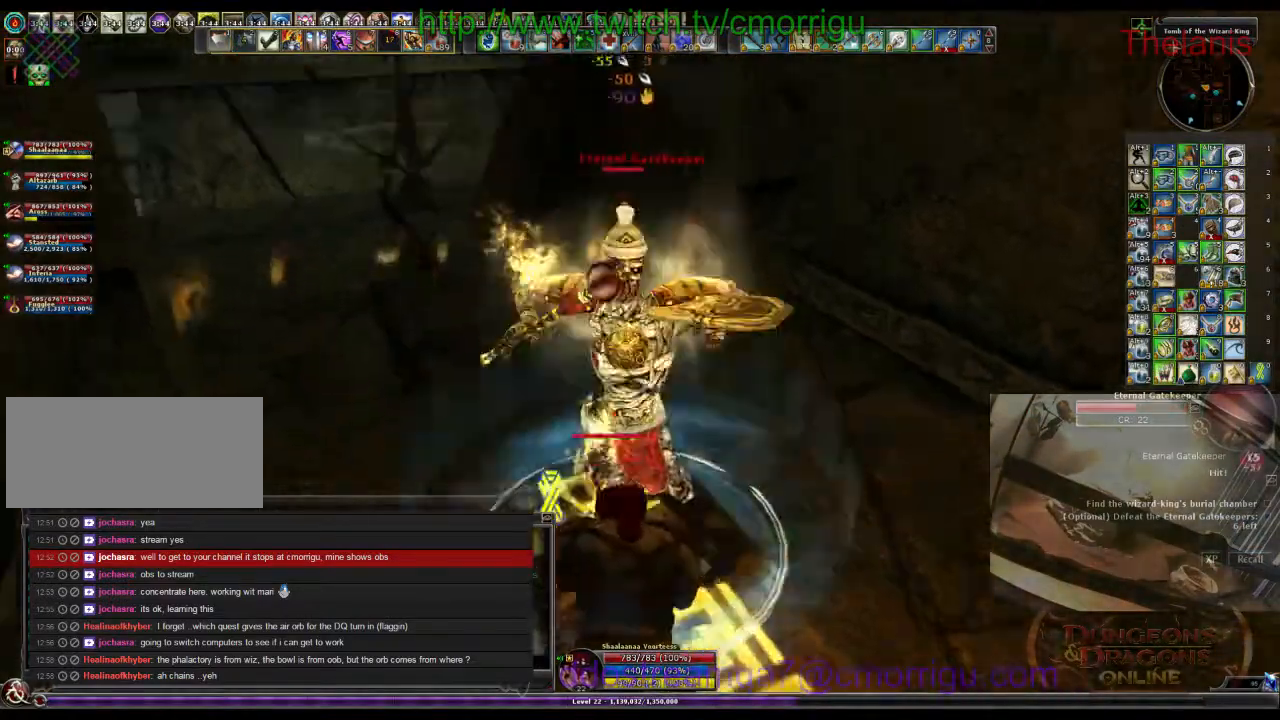
{"keys": [], "events": []}
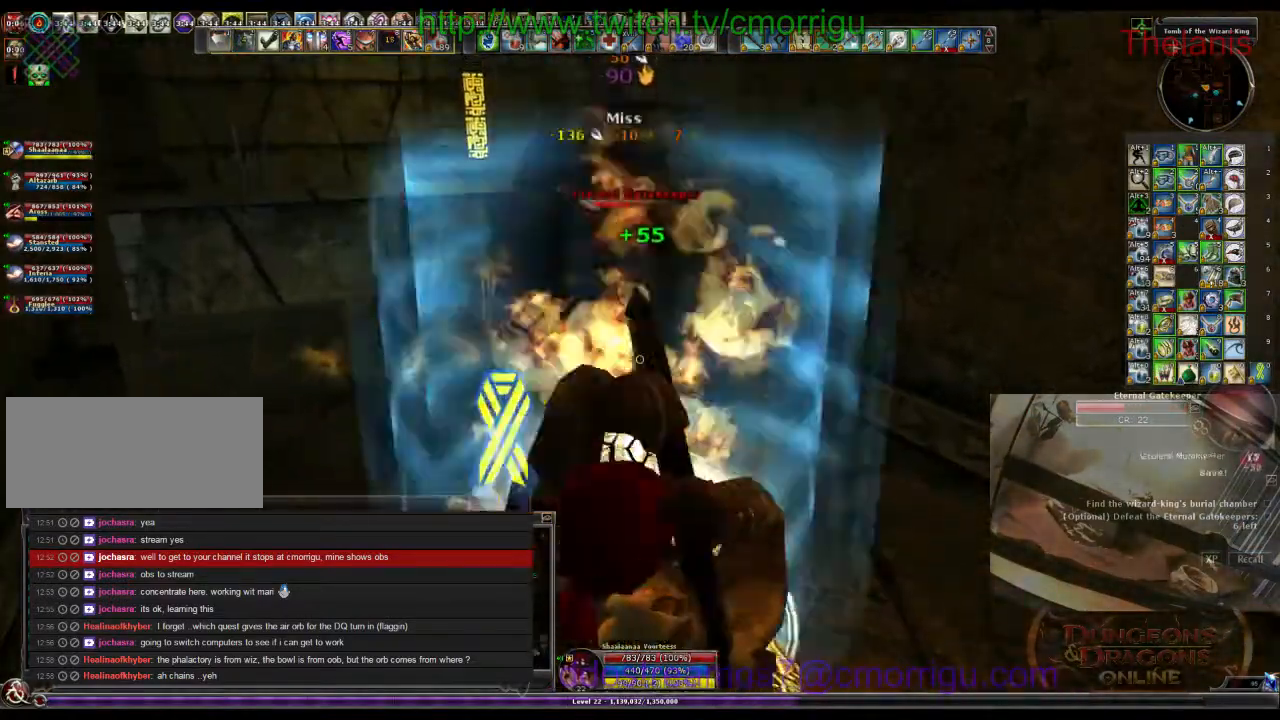
{"keys": ["1"], "events": [[400, "1", "down"]]}
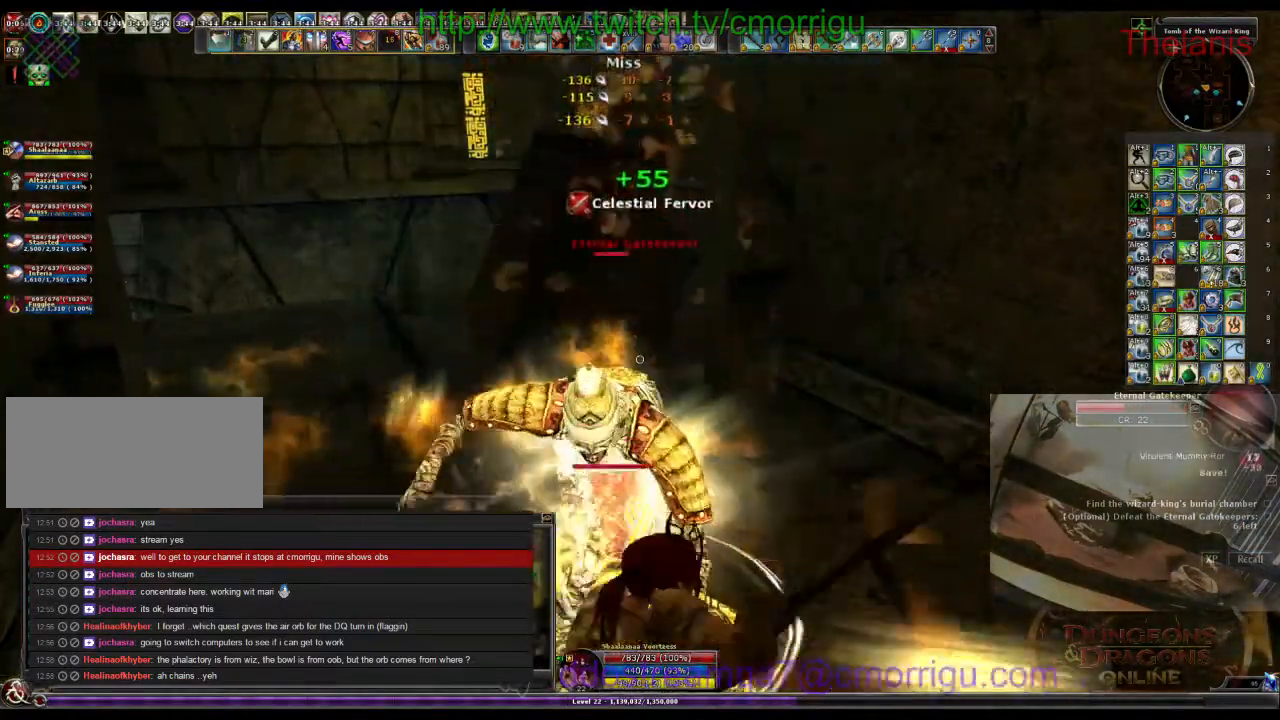
{"keys": ["2"], "events": [[133, "1", "up"], [433, "2", "down"]]}
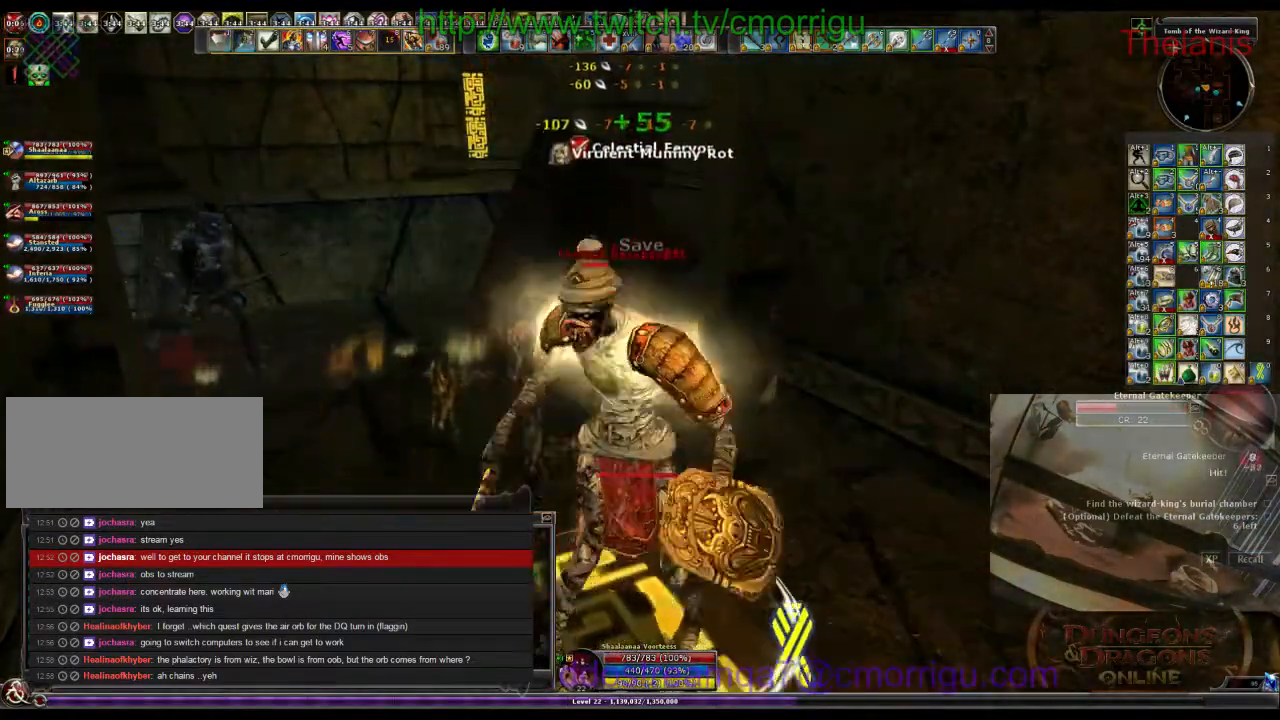
{"keys": [], "events": [[100, "2", "up"]]}
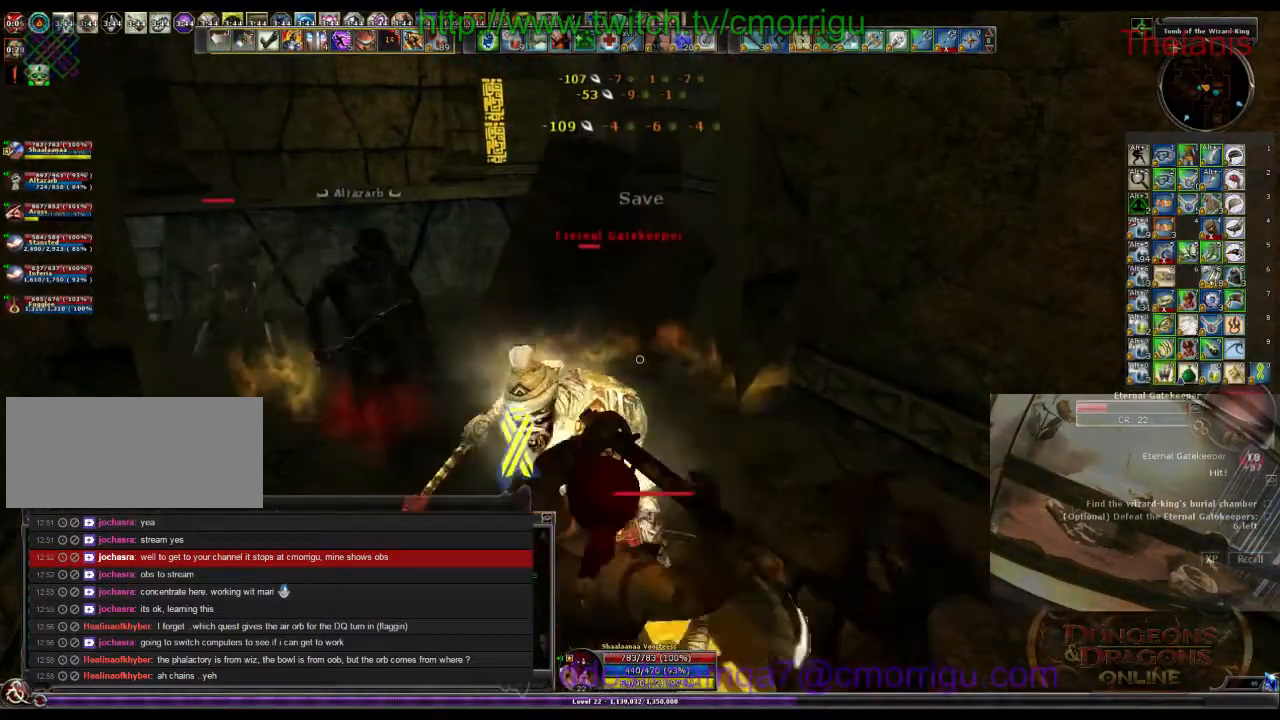
{"keys": [], "events": []}
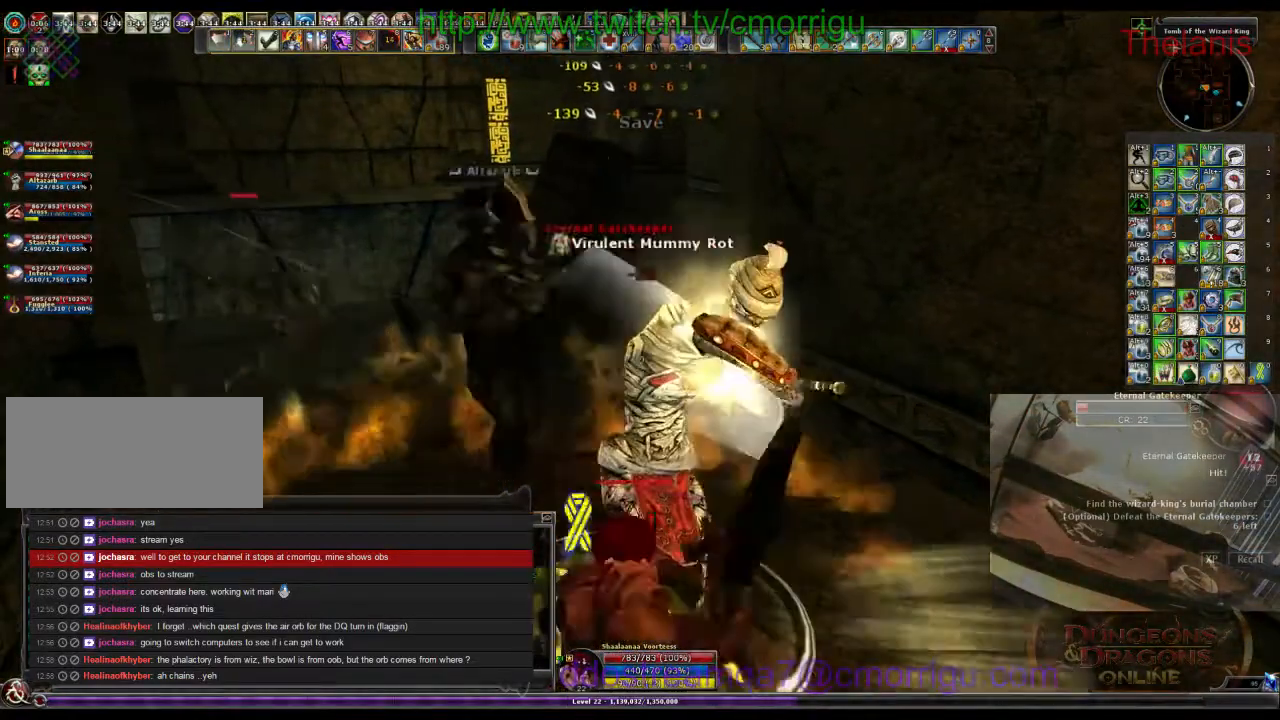
{"keys": [], "events": []}
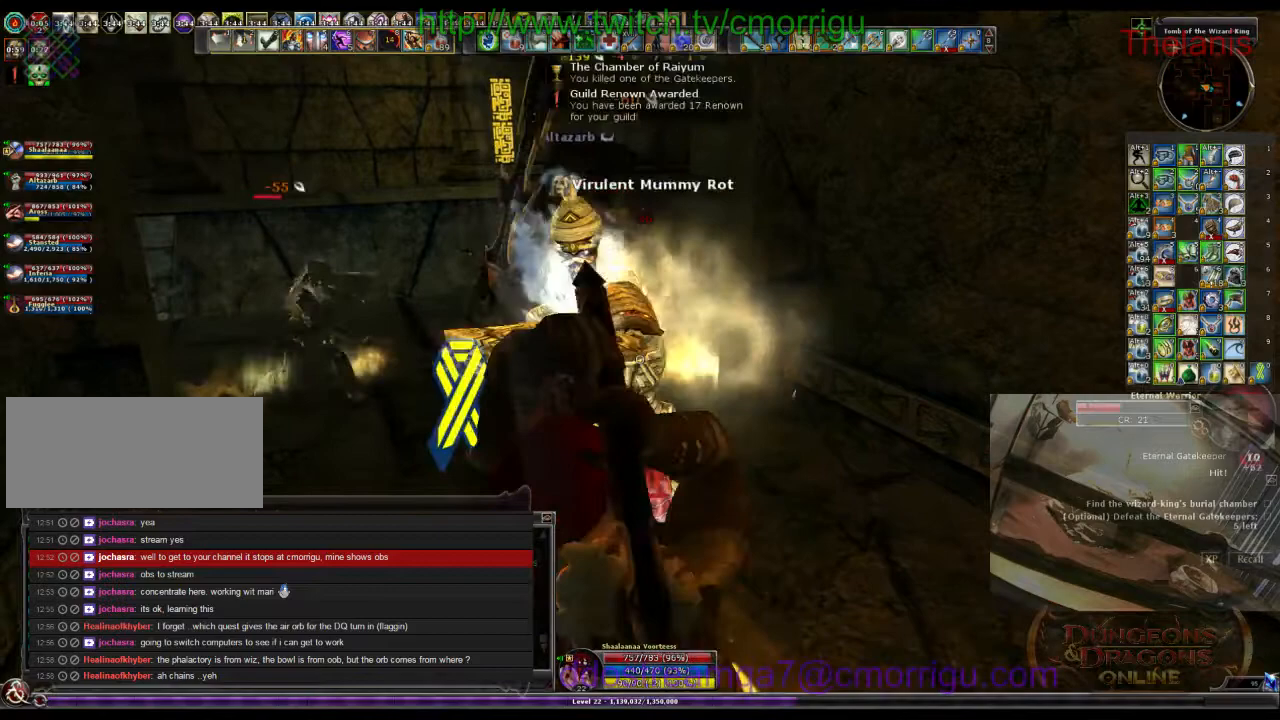
{"keys": ["d", "w"], "events": [[300, "d", "down"], [333, "w", "down"]]}
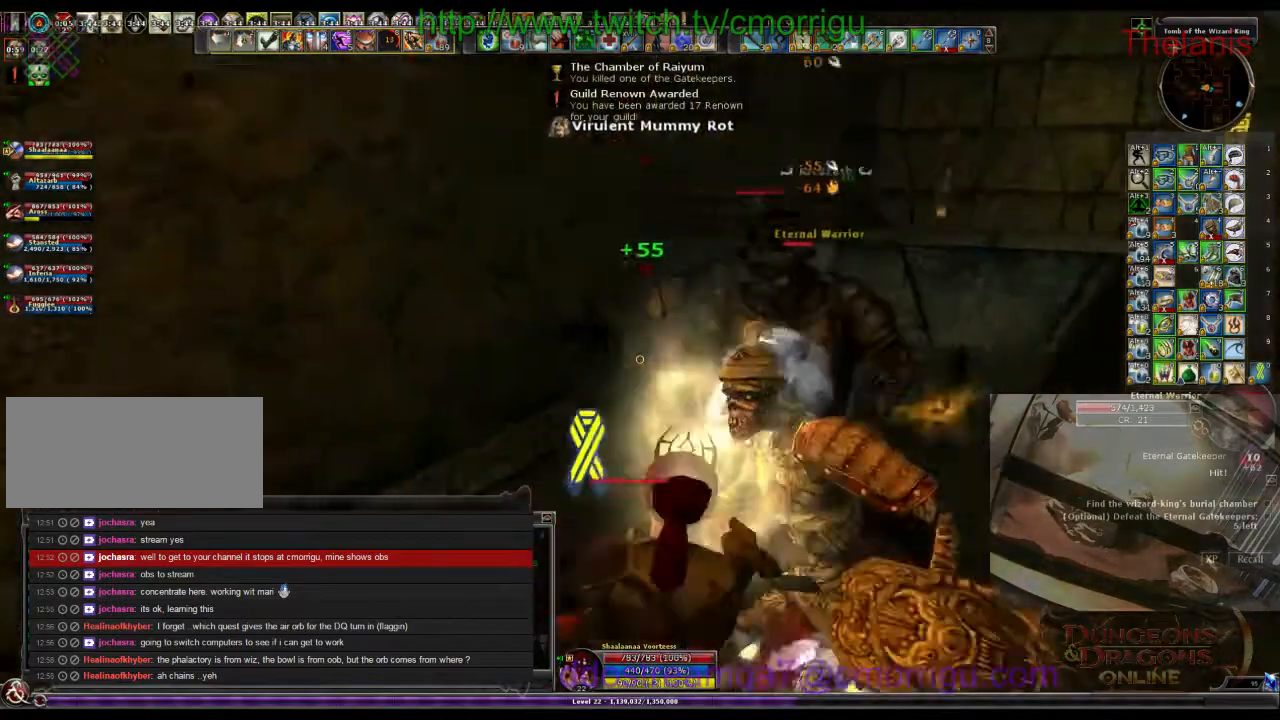
{"keys": ["d", "w"], "events": [[66, "d", "up"], [266, "d", "down"]]}